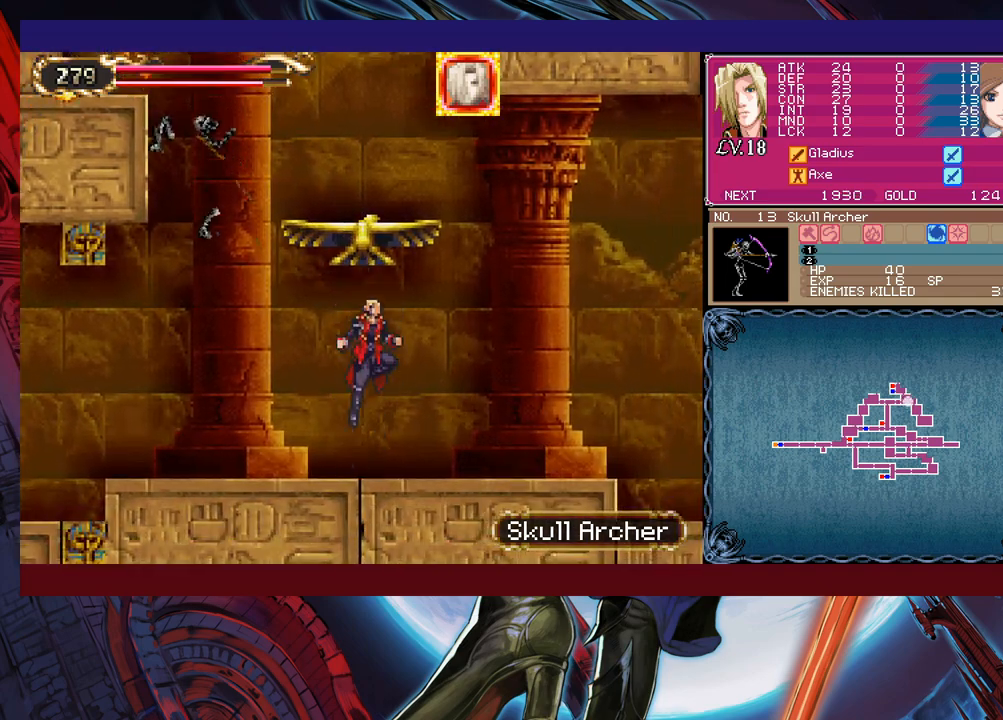
Gameplay with a controller (Xbox layout); each line is a JSON object with the inputs held at the frame after it. "events" lists button and stick changes between this image and that frame as [ms after this image, input, new state], when the widget could be followed in between. Not read: L2 L3 R2 R3 right_stick.
{"buttons": ["B"], "left_stick": "center", "events": [[250, "B", "up"], [300, "B", "down"]]}
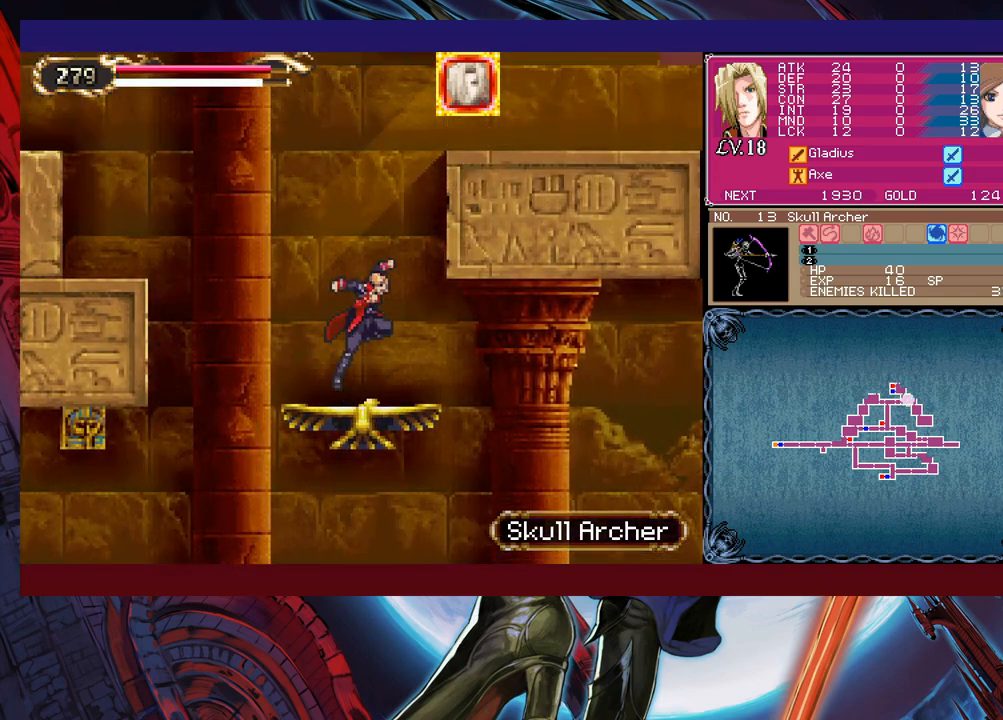
{"buttons": ["B"], "left_stick": "left", "events": [[50, "B", "up"], [100, "left_stick", "down"], [150, "B", "down"], [200, "B", "up"], [200, "left_stick", "center"], [250, "Y", "down"], [333, "B", "down"], [333, "left_stick", "left"], [350, "Y", "up"]]}
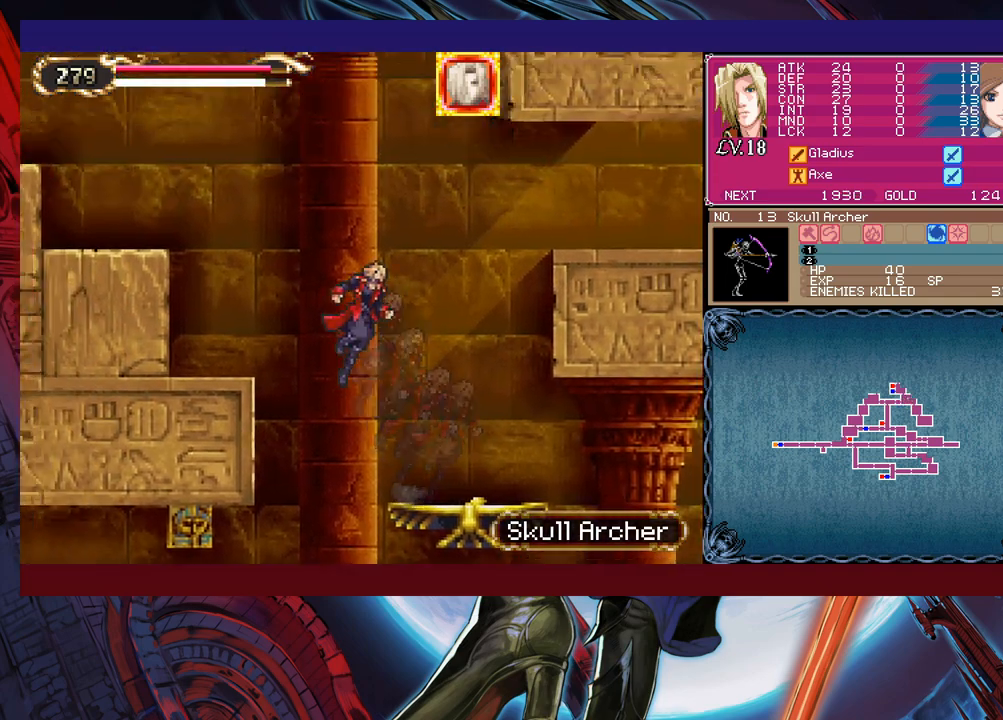
{"buttons": ["B"], "left_stick": "down-left", "events": [[150, "B", "up"], [200, "B", "down"], [500, "left_stick", "down-left"]]}
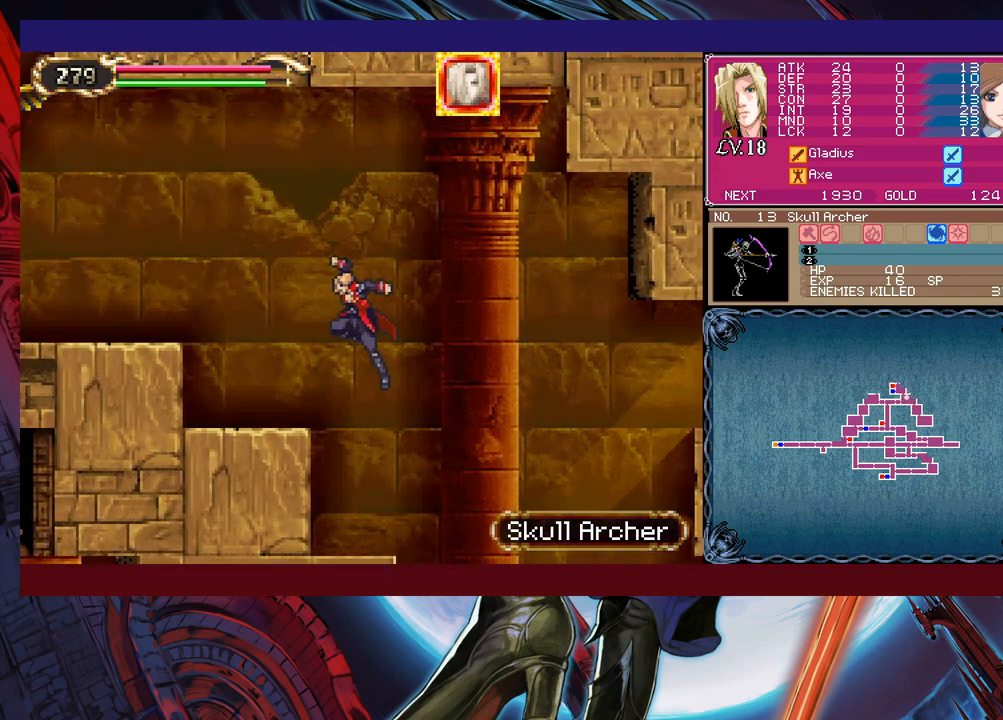
{"buttons": ["B"], "left_stick": "down-left", "events": [[50, "B", "up"], [100, "B", "down"], [150, "B", "up"], [183, "left_stick", "left"], [200, "B", "down"], [400, "B", "up"], [450, "B", "down"], [500, "left_stick", "down-left"]]}
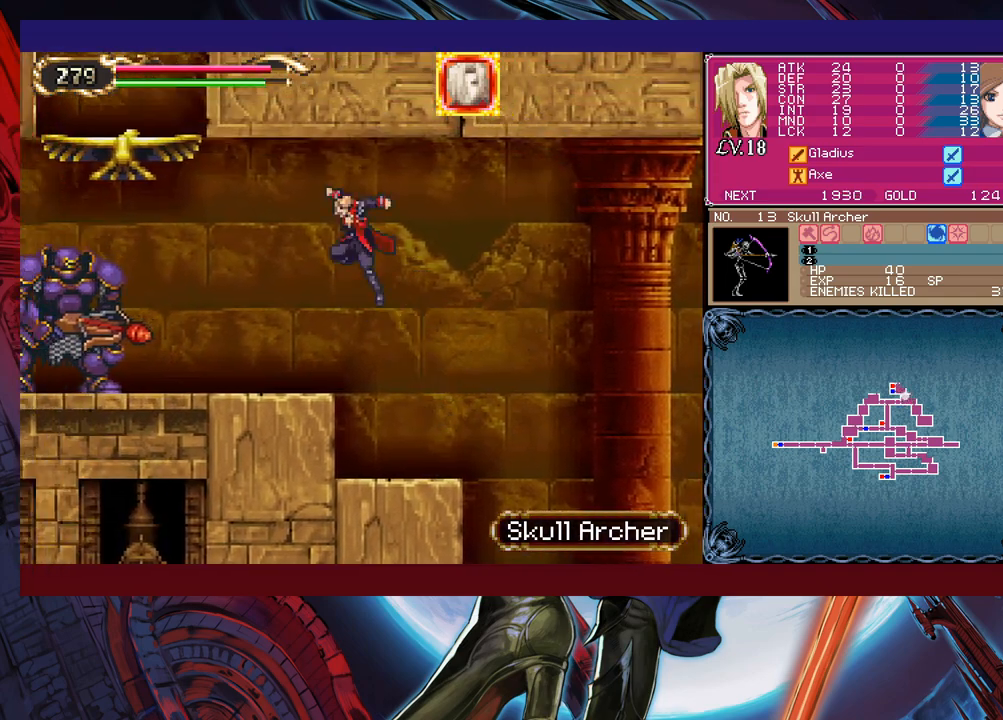
{"buttons": [], "left_stick": "center", "events": [[50, "B", "up"], [150, "left_stick", "left"], [250, "left_stick", "up-left"], [300, "X", "down"], [400, "X", "up"], [433, "left_stick", "center"]]}
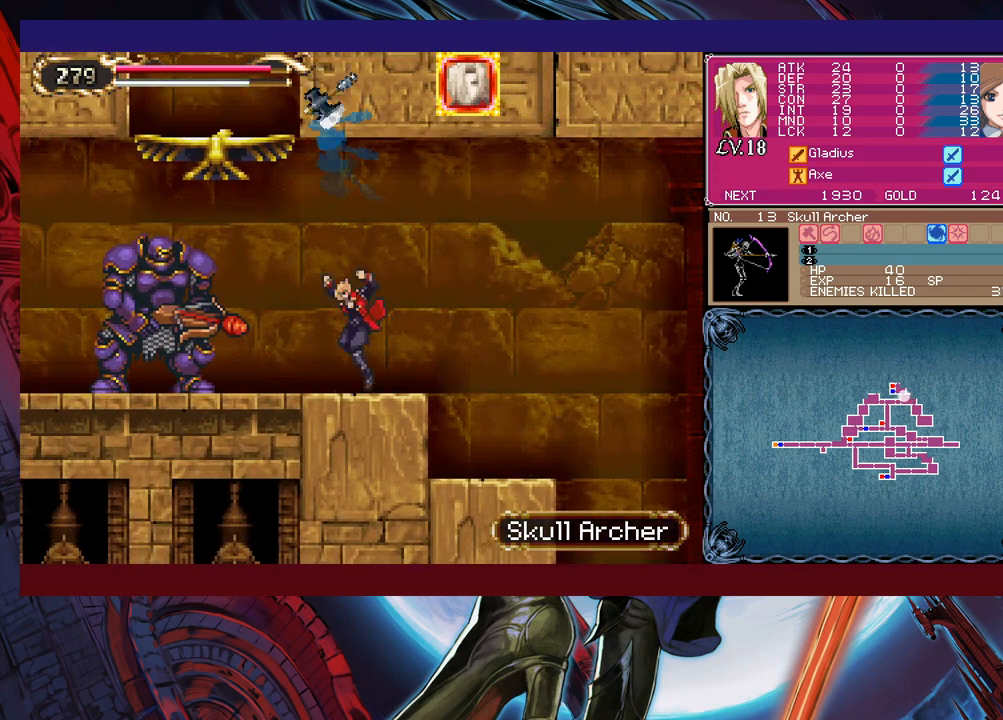
{"buttons": ["B"], "left_stick": "left", "events": [[100, "B", "down"], [100, "left_stick", "left"], [183, "B", "up"], [233, "X", "down"], [283, "left_stick", "center"], [300, "X", "up"], [350, "left_stick", "right"], [450, "left_stick", "left"], [500, "B", "down"]]}
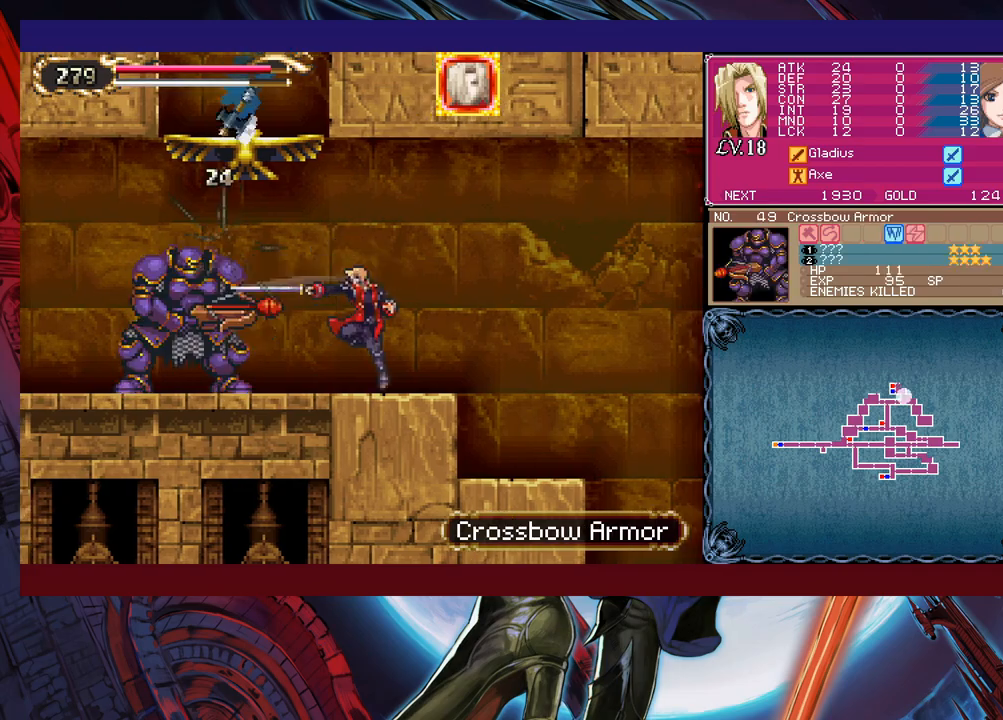
{"buttons": ["B"], "left_stick": "center", "events": [[33, "B", "up"], [50, "X", "down"], [100, "left_stick", "right"], [150, "X", "up"], [300, "left_stick", "center"], [383, "Y", "down"], [450, "B", "down"], [450, "Y", "up"]]}
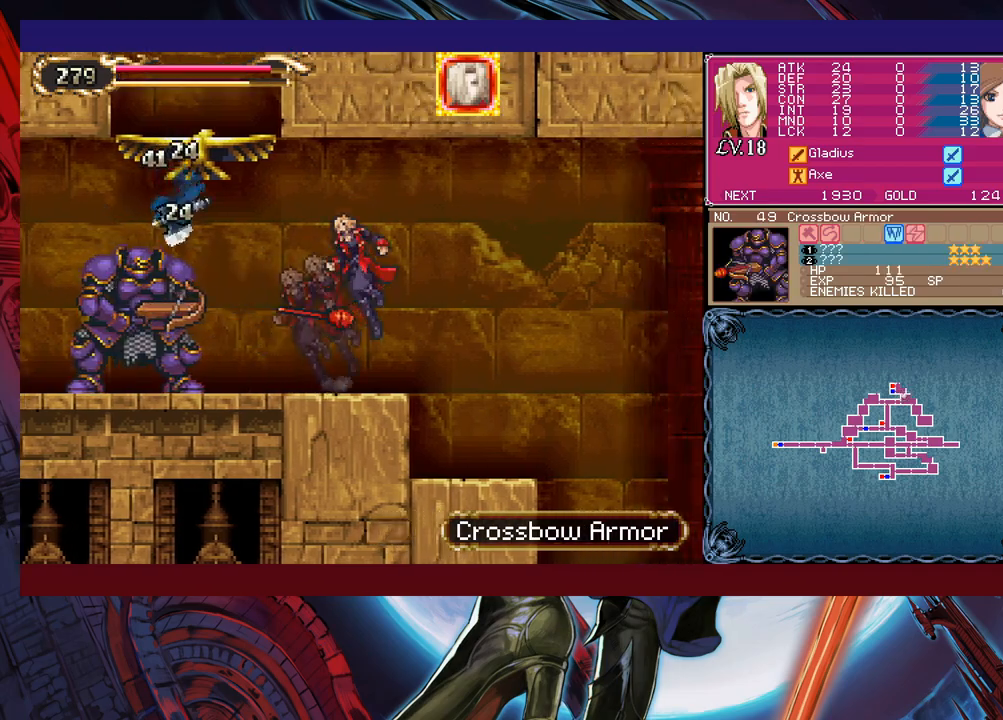
{"buttons": [], "left_stick": "left", "events": [[100, "left_stick", "left"], [200, "B", "up"], [333, "B", "down"], [433, "B", "up"]]}
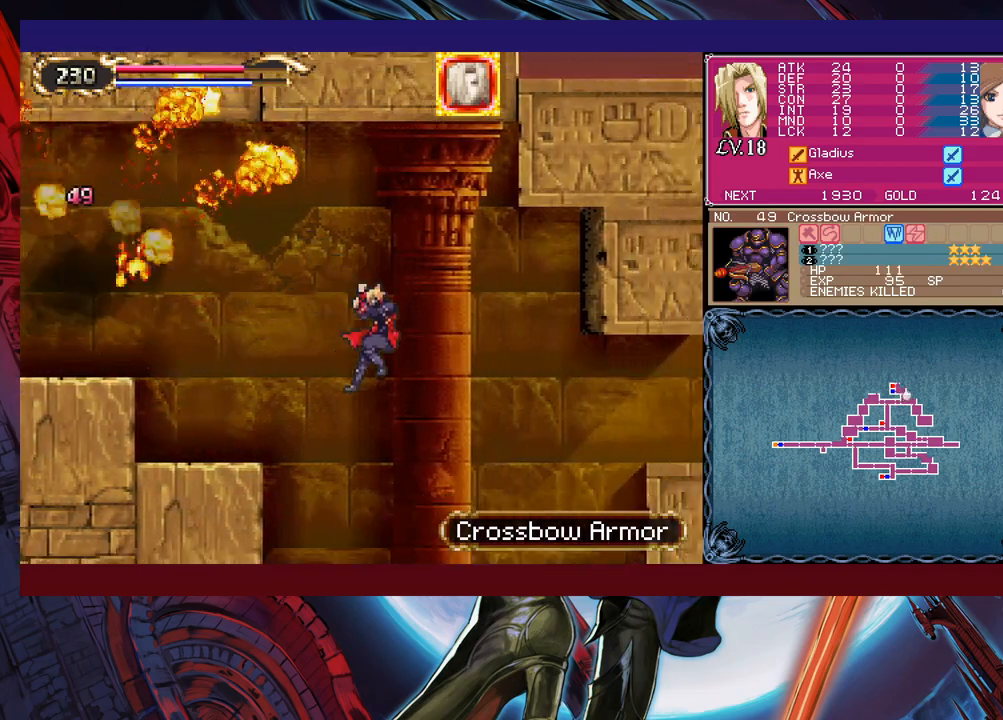
{"buttons": [], "left_stick": "center", "events": [[100, "left_stick", "center"]]}
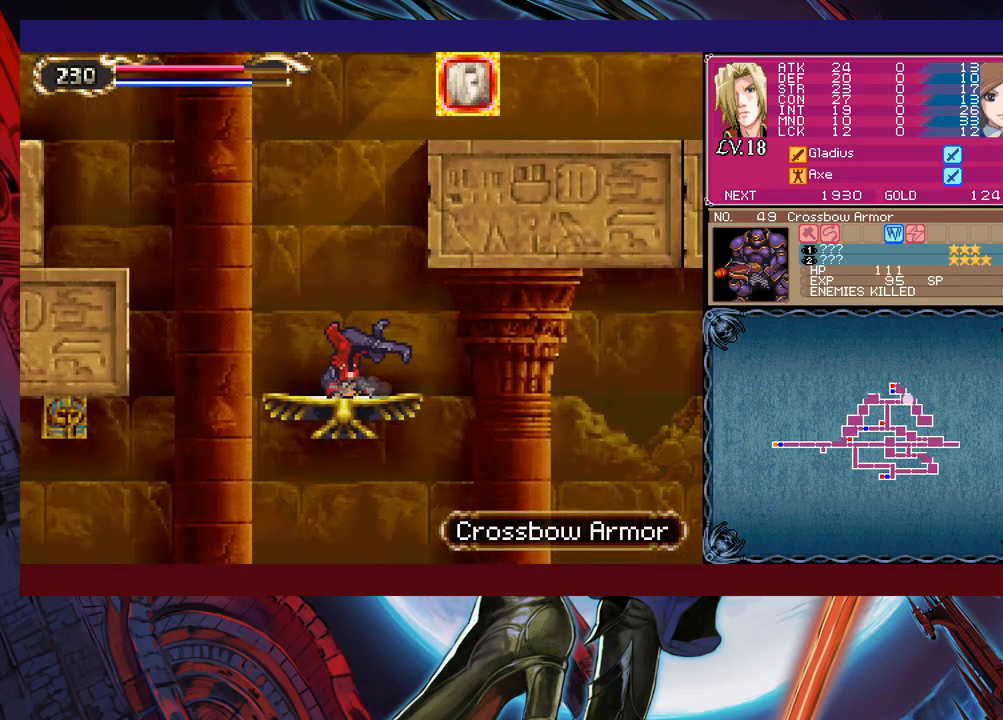
{"buttons": [], "left_stick": "center", "events": []}
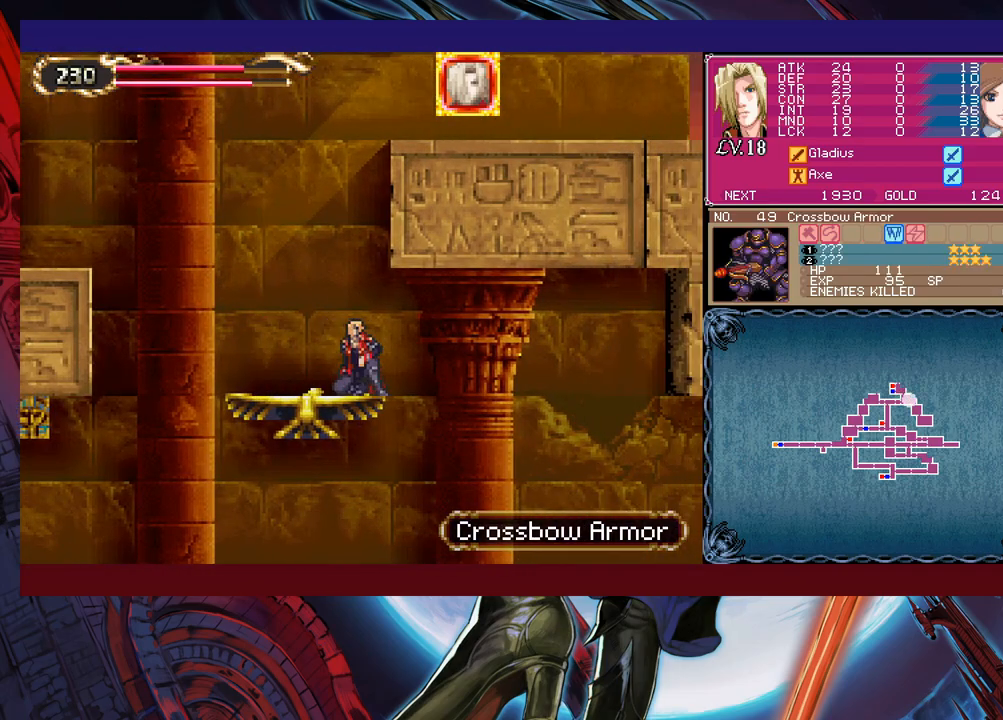
{"buttons": ["B"], "left_stick": "left", "events": [[50, "left_stick", "left"], [250, "B", "down"]]}
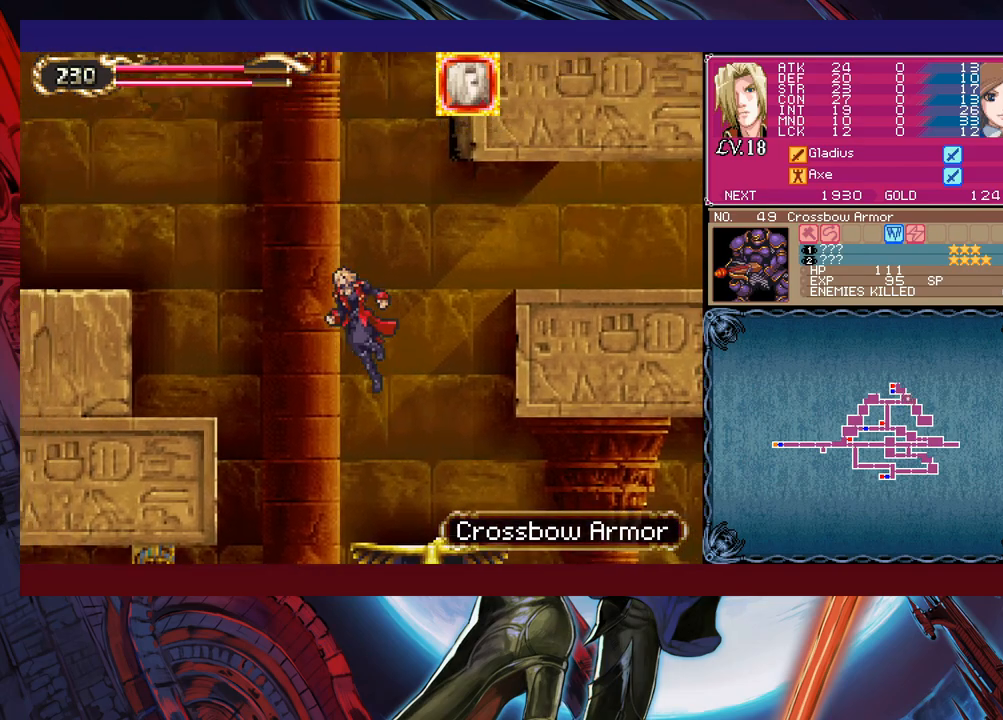
{"buttons": ["B"], "left_stick": "right", "events": [[200, "B", "up"], [200, "left_stick", "right"], [283, "B", "down"]]}
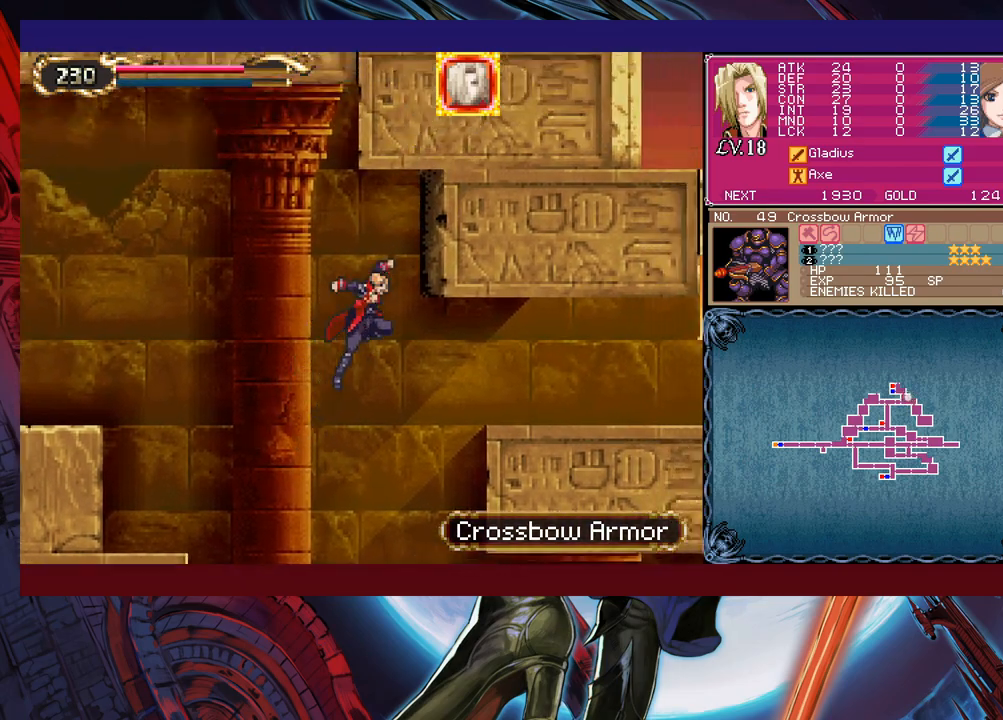
{"buttons": [], "left_stick": "center", "events": [[350, "B", "up"], [500, "left_stick", "center"]]}
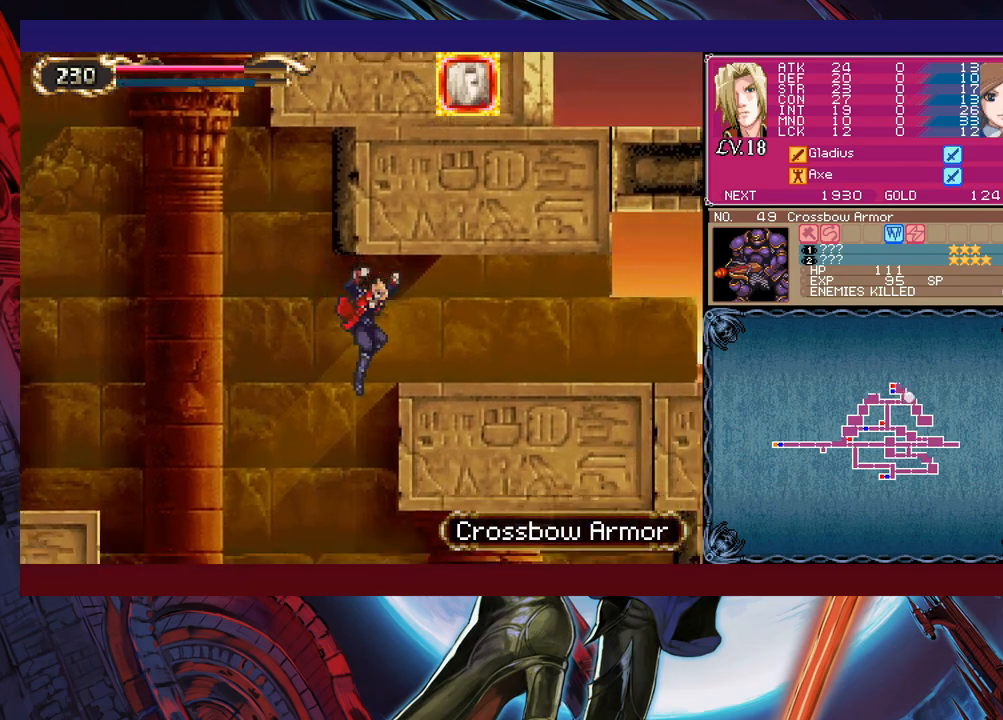
{"buttons": ["B"], "left_stick": "right", "events": [[33, "left_stick", "left"], [150, "left_stick", "center"], [433, "left_stick", "right"], [450, "B", "down"]]}
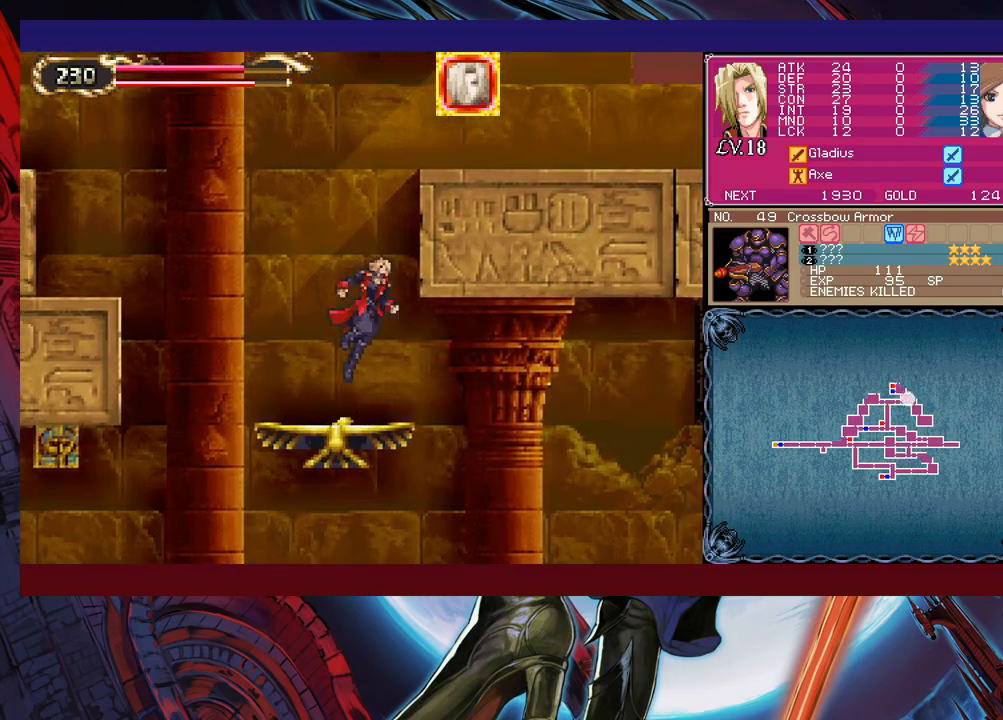
{"buttons": ["B"], "left_stick": "right", "events": [[233, "B", "up"], [250, "B", "down"], [450, "B", "up"], [500, "B", "down"]]}
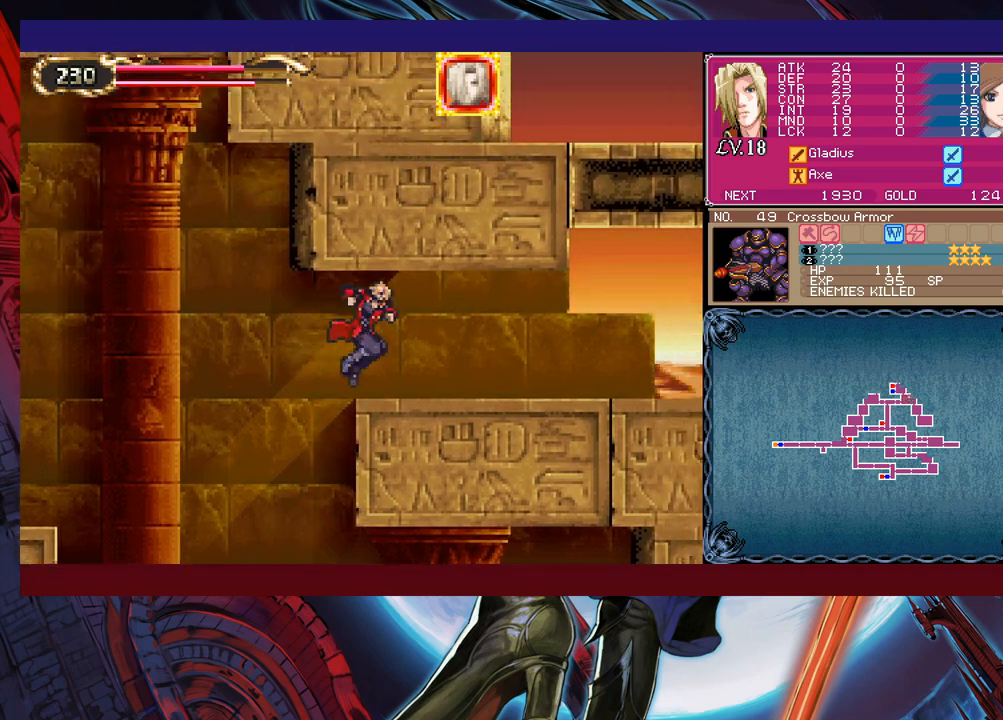
{"buttons": [], "left_stick": "right", "events": [[200, "B", "up"], [400, "left_stick", "left"], [433, "Y", "down"], [450, "B", "down"], [450, "Y", "up"], [500, "B", "up"], [500, "left_stick", "right"]]}
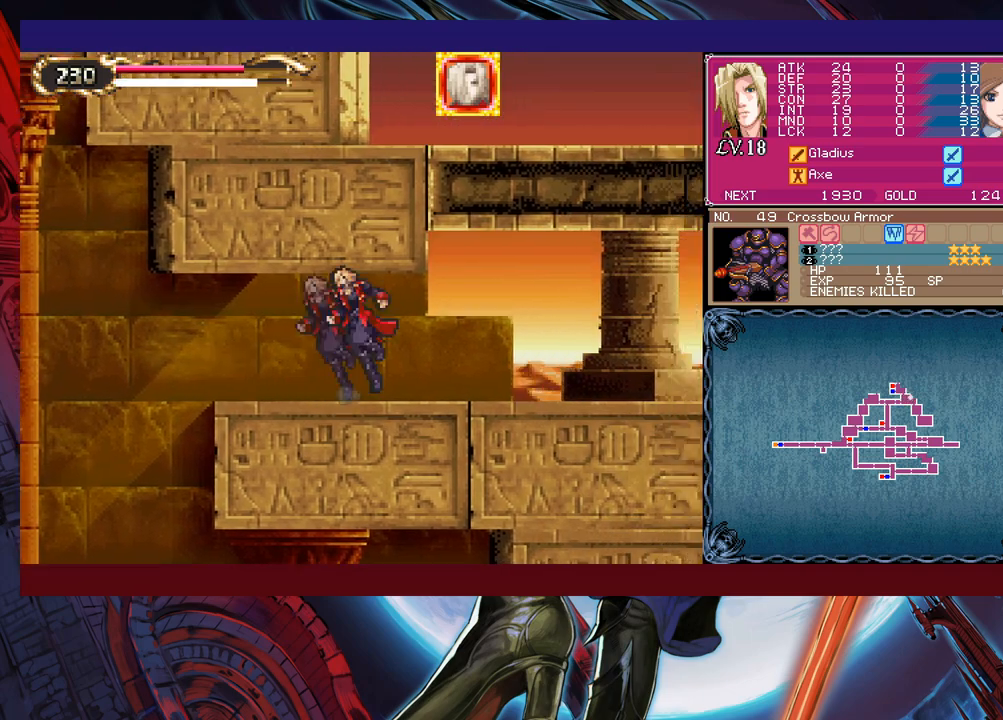
{"buttons": [], "left_stick": "right", "events": [[200, "Y", "down"], [200, "left_stick", "left"], [250, "B", "down"], [250, "Y", "up"], [283, "B", "up"], [300, "left_stick", "right"]]}
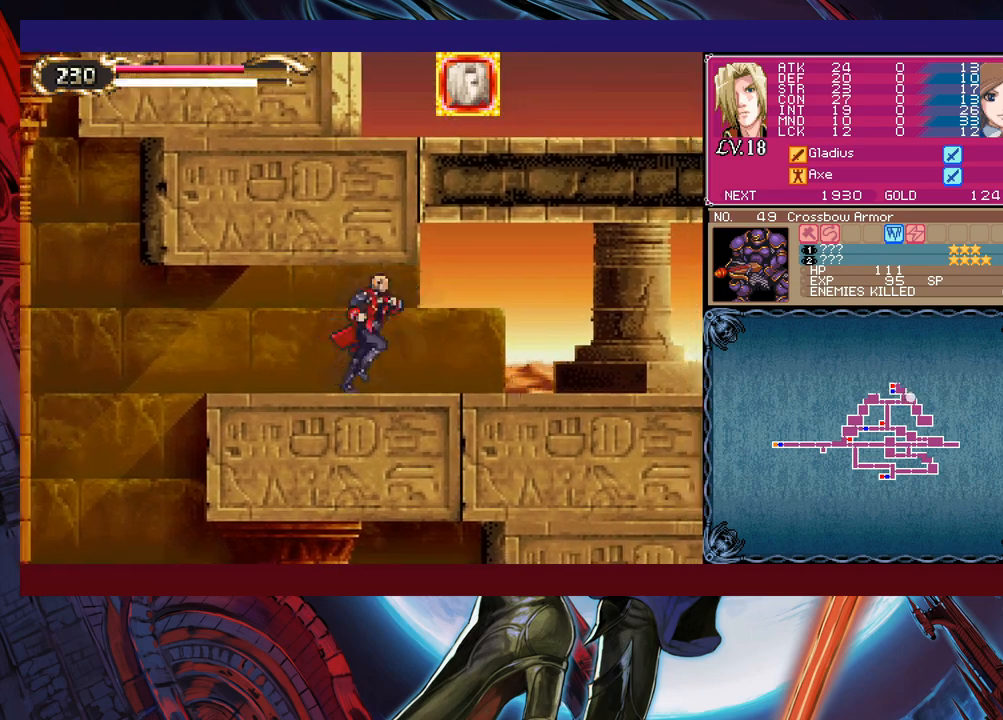
{"buttons": [], "left_stick": "right", "events": [[183, "left_stick", "left"], [250, "left_stick", "right"]]}
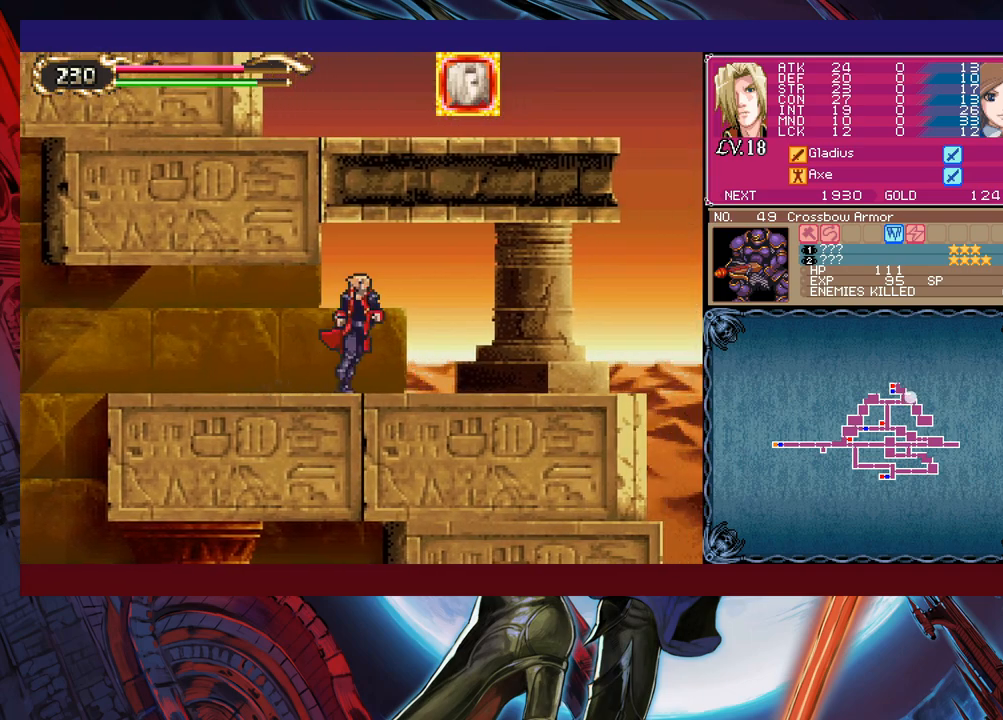
{"buttons": [], "left_stick": "left", "events": [[400, "left_stick", "left"]]}
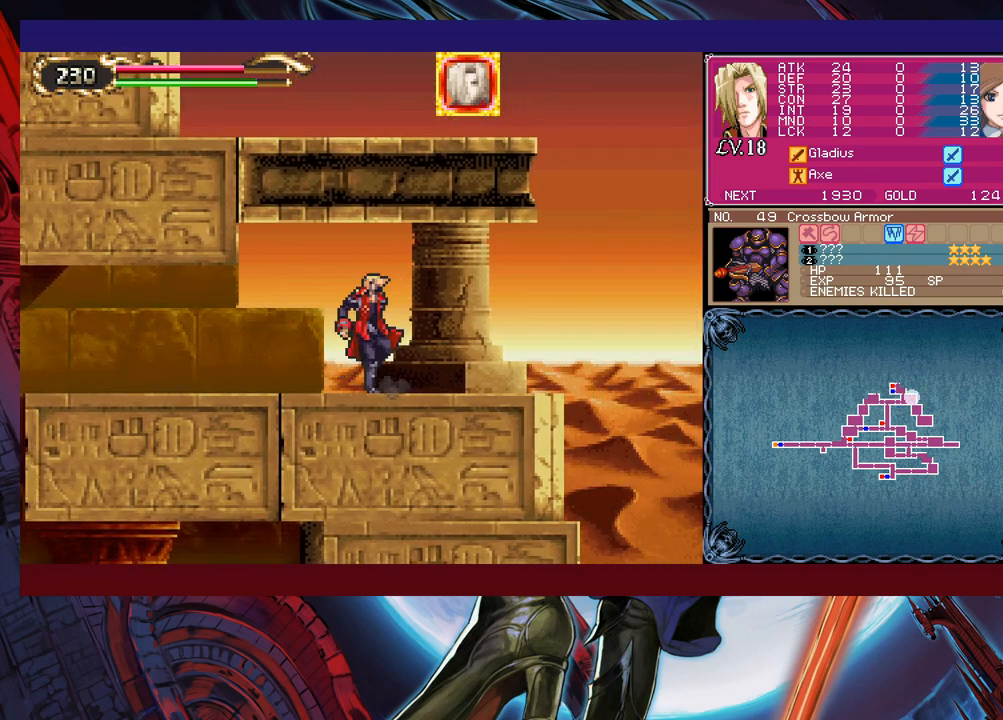
{"buttons": [], "left_stick": "left", "events": [[50, "Y", "down"], [50, "left_stick", "right"], [100, "B", "down"], [100, "Y", "up"], [150, "B", "up"], [150, "left_stick", "left"], [400, "Y", "down"], [400, "left_stick", "right"], [433, "B", "down"], [433, "Y", "up"], [483, "left_stick", "left"], [500, "B", "up"]]}
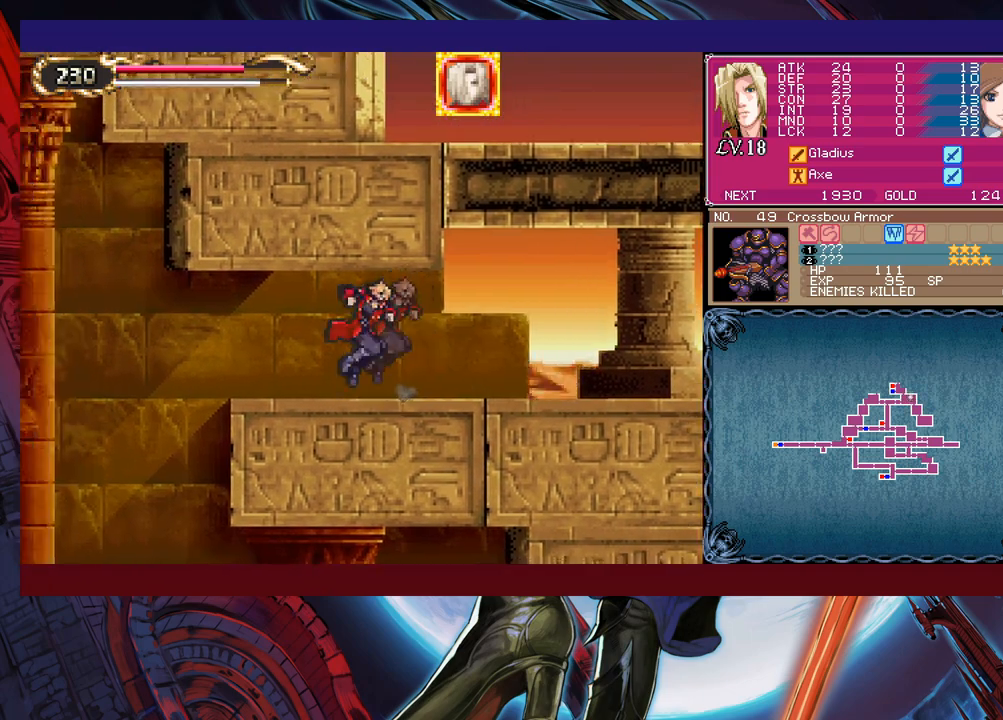
{"buttons": [], "left_stick": "left", "events": [[200, "Y", "down"], [200, "left_stick", "right"], [250, "B", "down"], [250, "Y", "up"], [300, "B", "up"], [300, "left_stick", "left"]]}
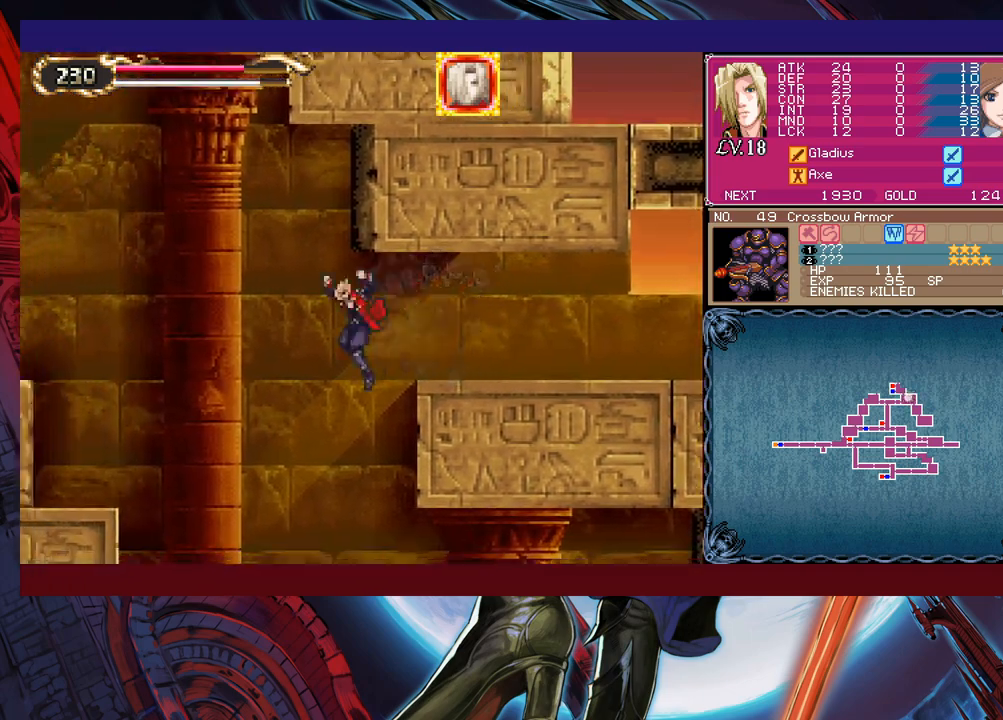
{"buttons": ["B"], "left_stick": "left", "events": [[233, "B", "down"]]}
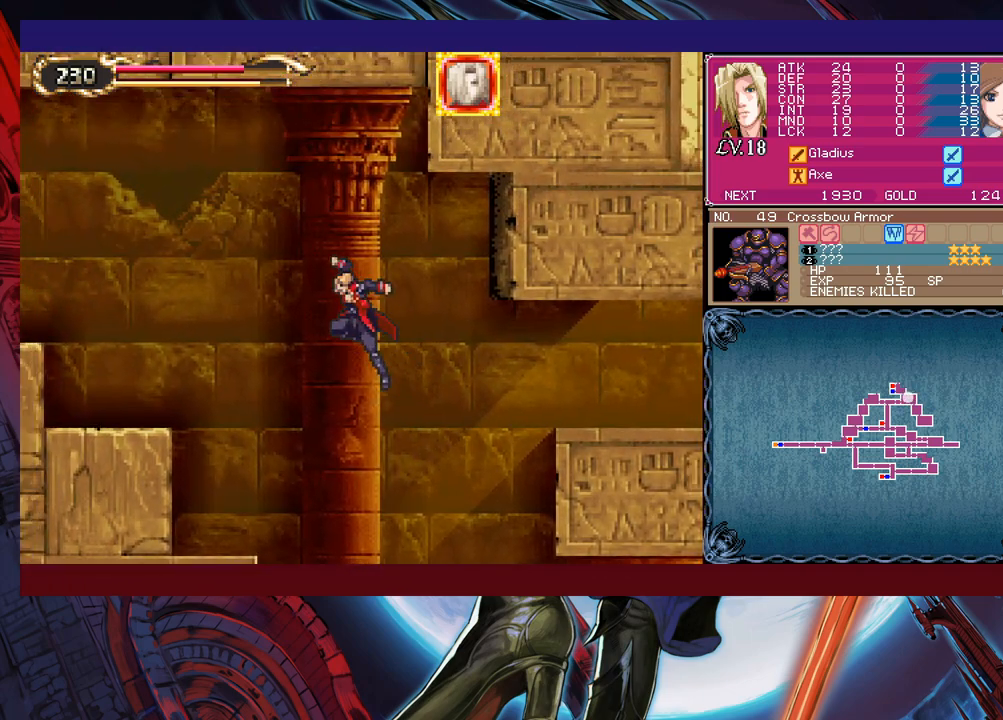
{"buttons": [], "left_stick": "left", "events": [[300, "B", "up"]]}
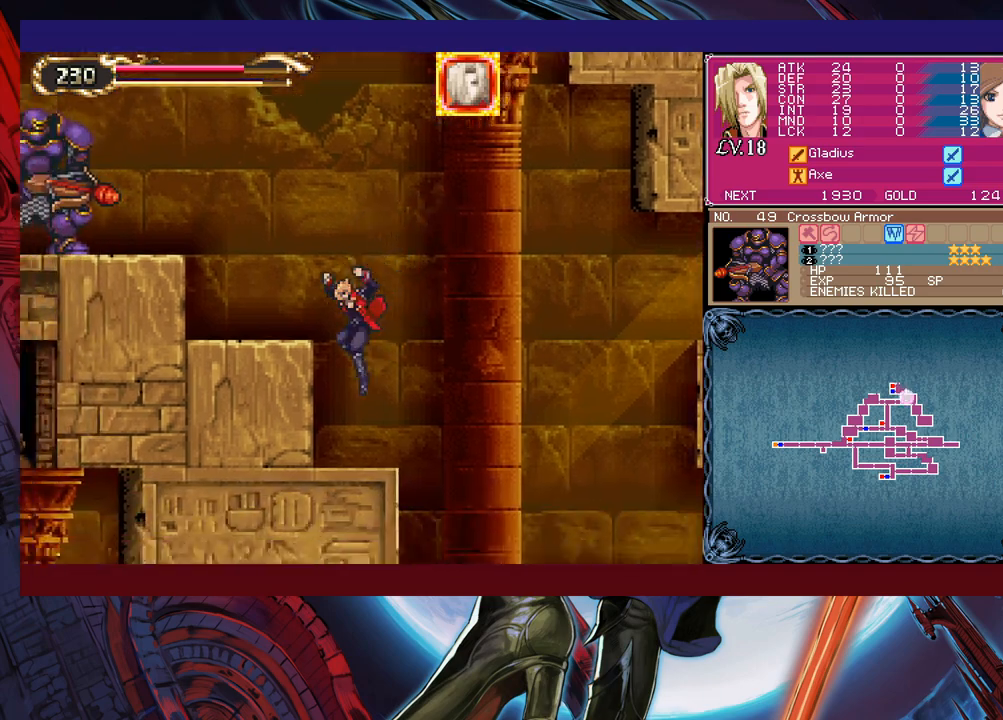
{"buttons": ["B"], "left_stick": "up-left", "events": [[233, "B", "down"], [483, "left_stick", "up-left"]]}
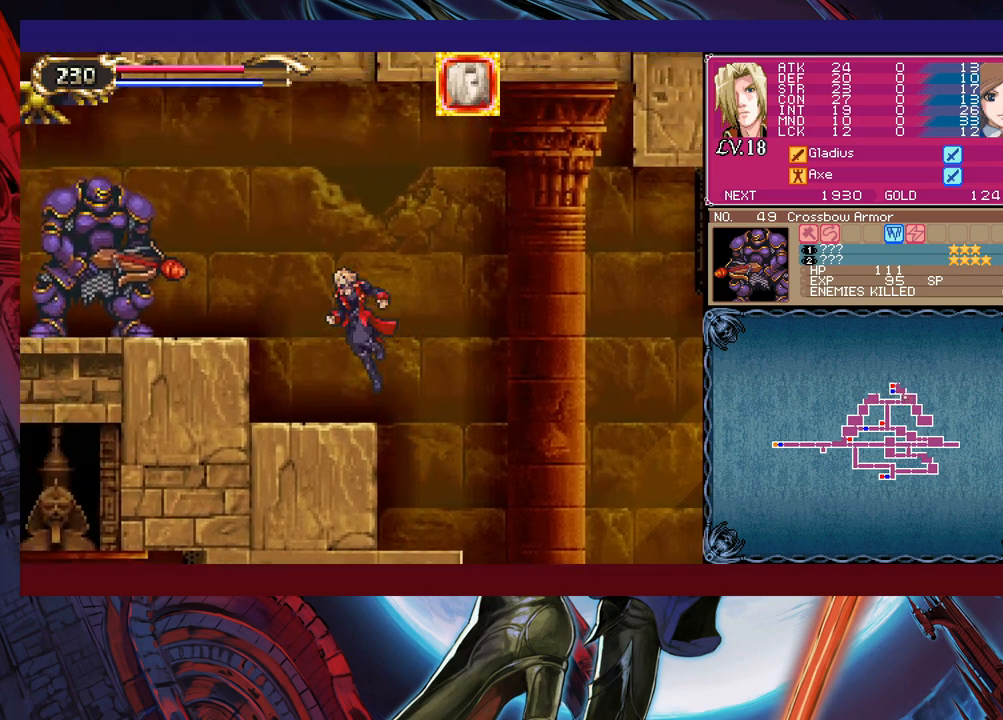
{"buttons": [], "left_stick": "down-left", "events": [[50, "B", "up"], [133, "X", "down"], [200, "X", "up"], [350, "left_stick", "down-left"]]}
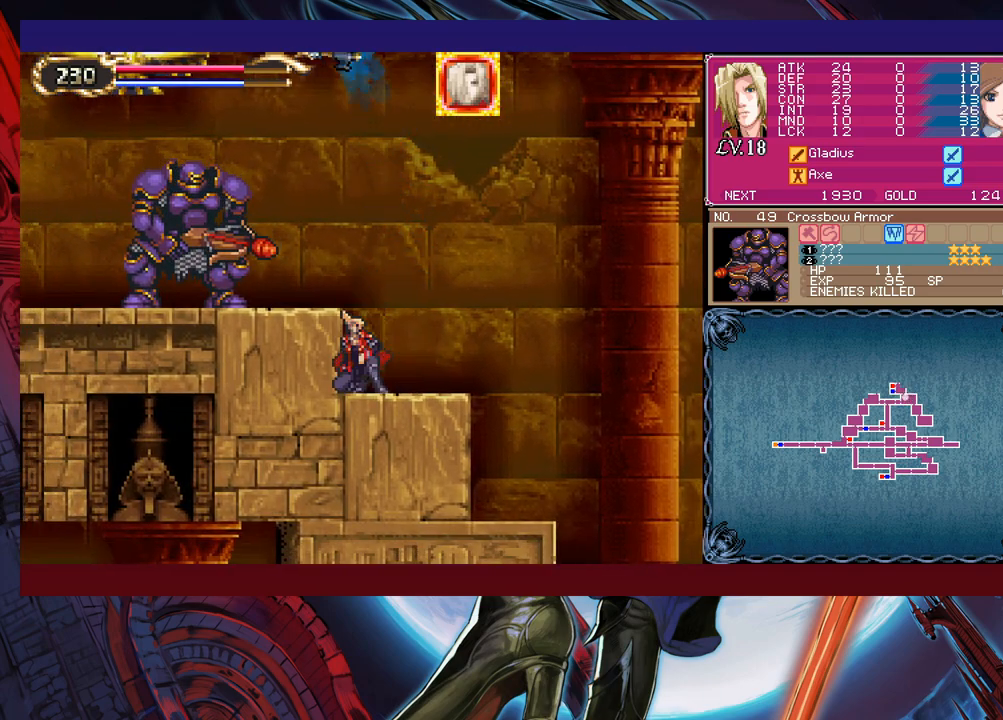
{"buttons": [], "left_stick": "down-left", "events": []}
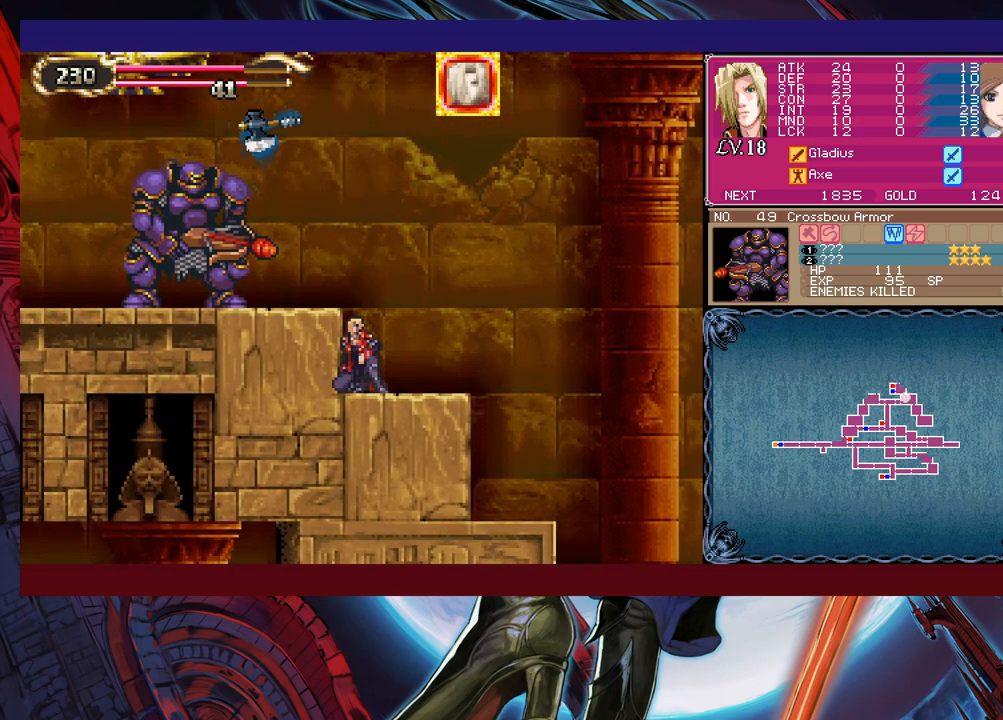
{"buttons": ["B"], "left_stick": "left", "events": [[300, "left_stick", "center"], [333, "B", "down"], [400, "left_stick", "left"]]}
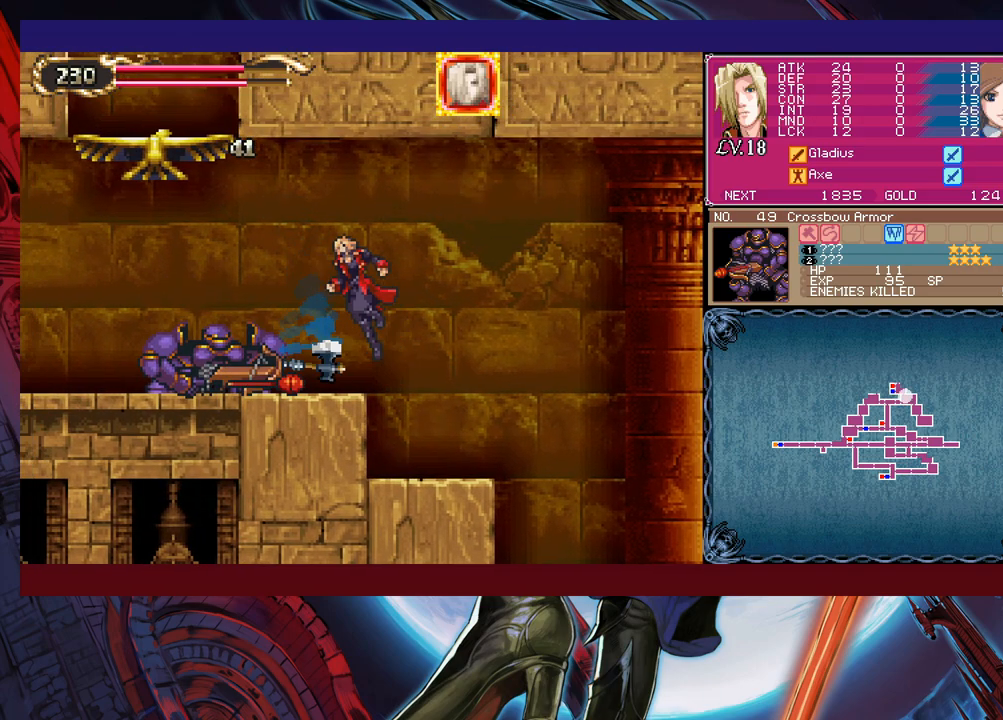
{"buttons": ["Y"], "left_stick": "right", "events": [[100, "B", "up"], [433, "left_stick", "right"], [483, "Y", "down"]]}
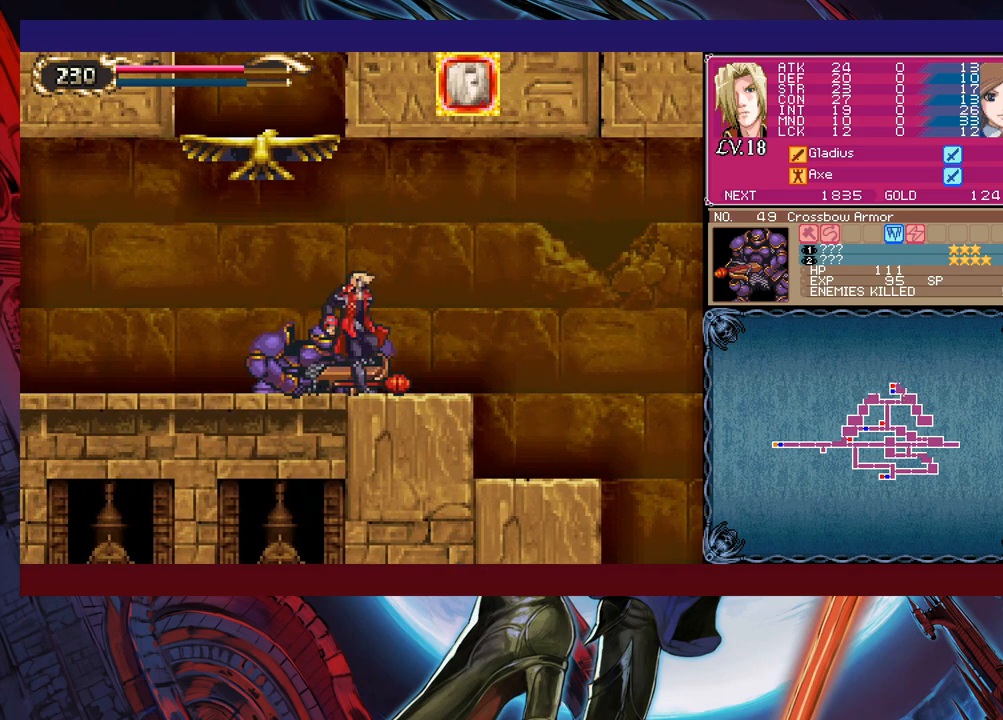
{"buttons": ["B"], "left_stick": "center", "events": [[50, "B", "down"], [50, "Y", "up"], [50, "left_stick", "left"], [300, "B", "up"], [350, "B", "down"], [383, "left_stick", "center"]]}
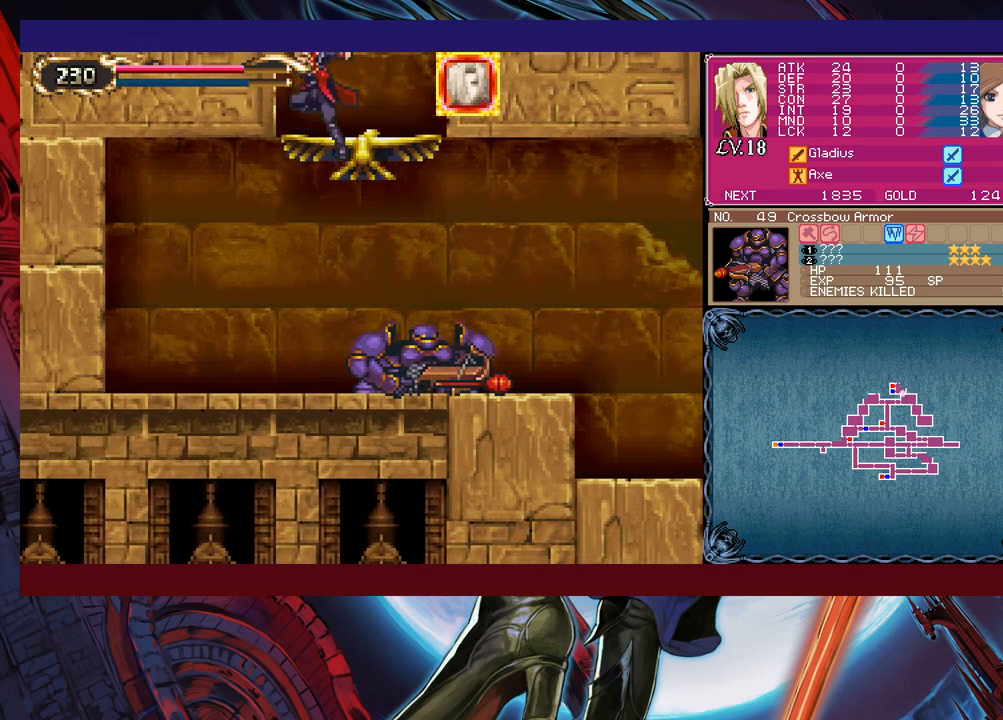
{"buttons": [], "left_stick": "left", "events": [[133, "B", "up"], [183, "B", "down"], [183, "left_stick", "down"], [300, "left_stick", "center"], [400, "left_stick", "left"], [500, "B", "up"]]}